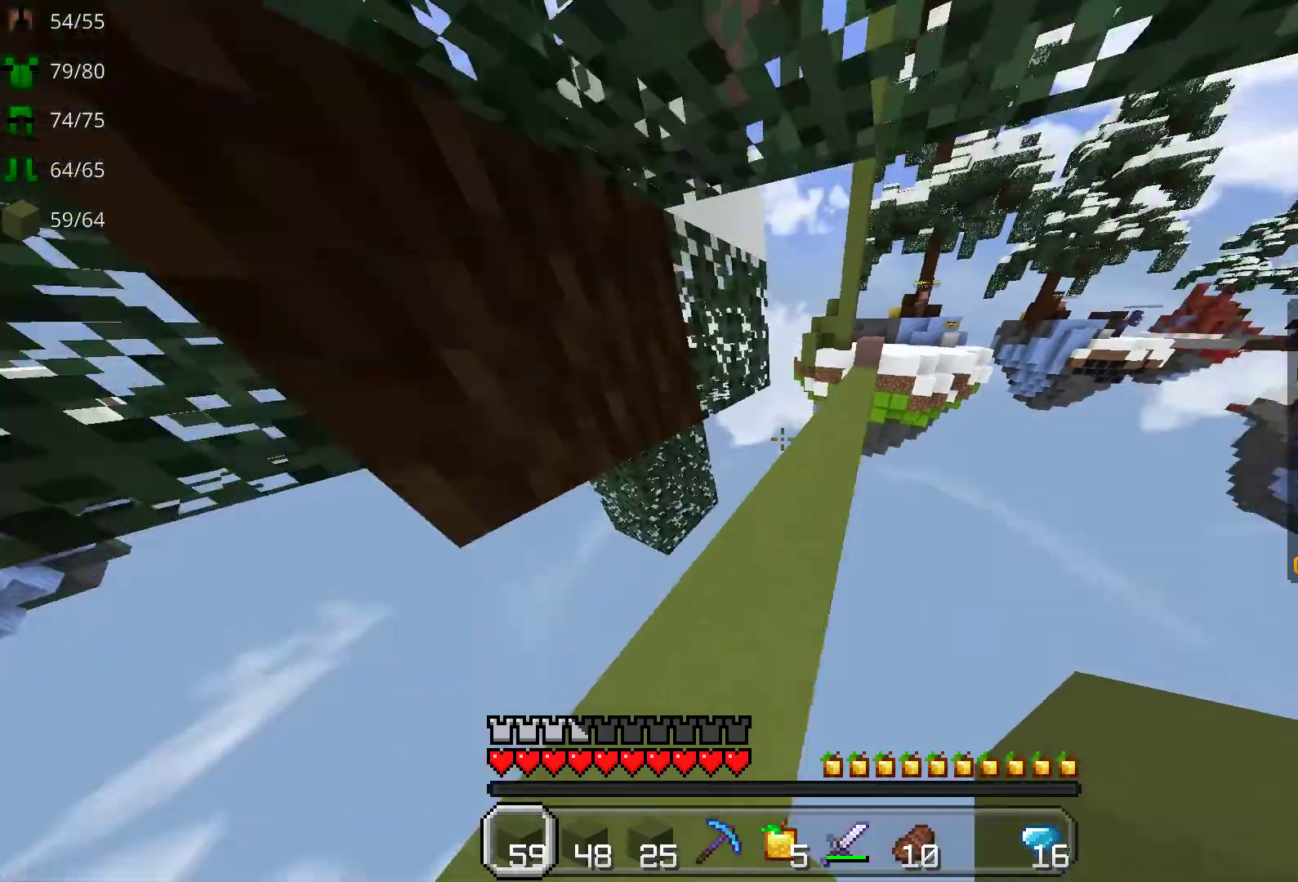
Gameplay with keyboard and mouse; each line is a JSON object with the keys and mouse buttons held at the frame after it. "events" lists presses ("down") and releases ("up") of "a", "d", "s", "space", "w", "mouse_left" and "mouse_right" between this image and that frame as [ms after this image, input, new state], when the widget could be followed in between. "mouse_left", "mouse_right" = the "left", "right" buttons of the "mouse" list. No other keys are recorded. Fast repeated clicks can show as one long hold. Mouse movement is not recorded.
{"keys": ["space", "w"], "mouse": [], "events": [[217, "space", "down"]]}
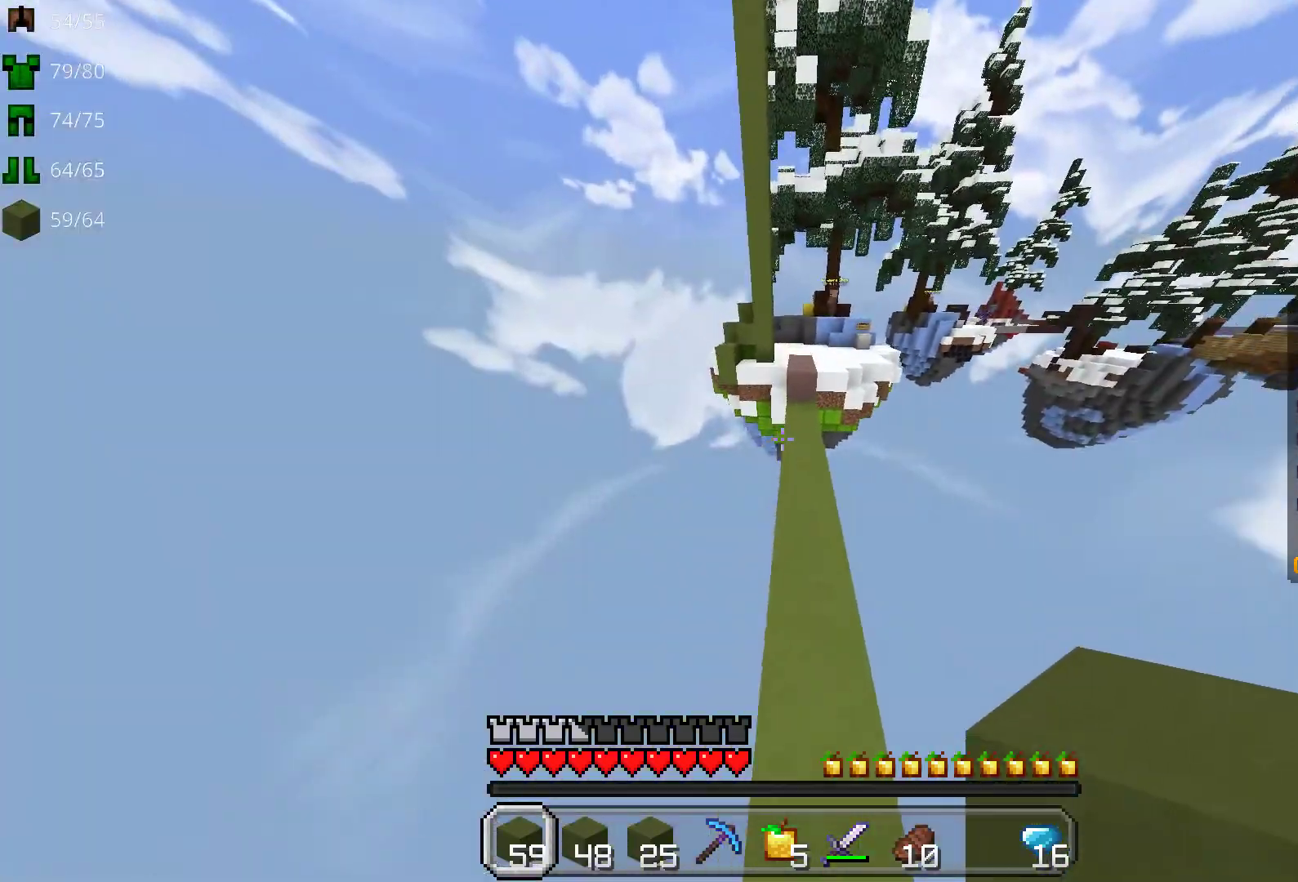
{"keys": ["space", "w"], "mouse": [], "events": []}
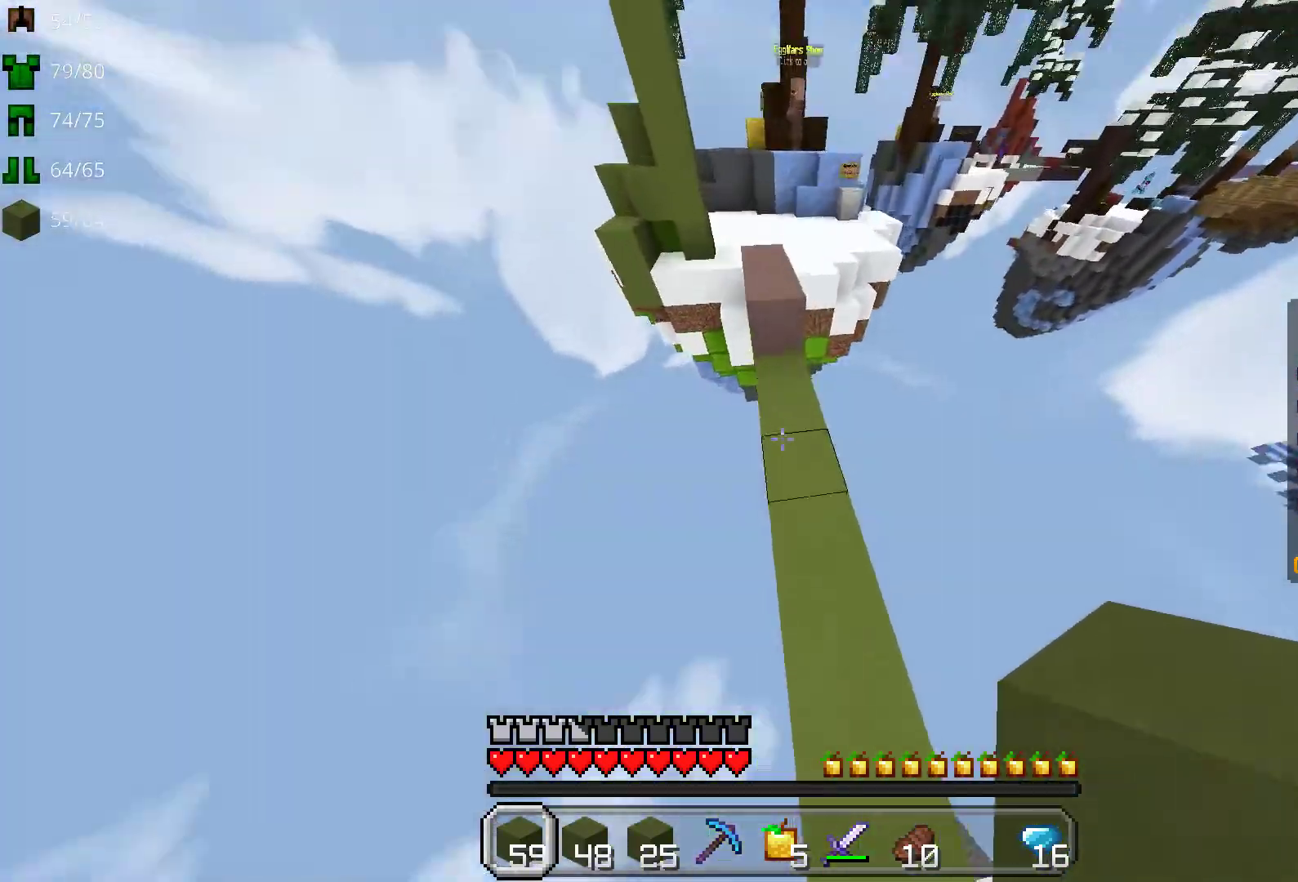
{"keys": ["space", "w"], "mouse": [], "events": [[183, "mouse_right", "down"], [317, "mouse_right", "up"]]}
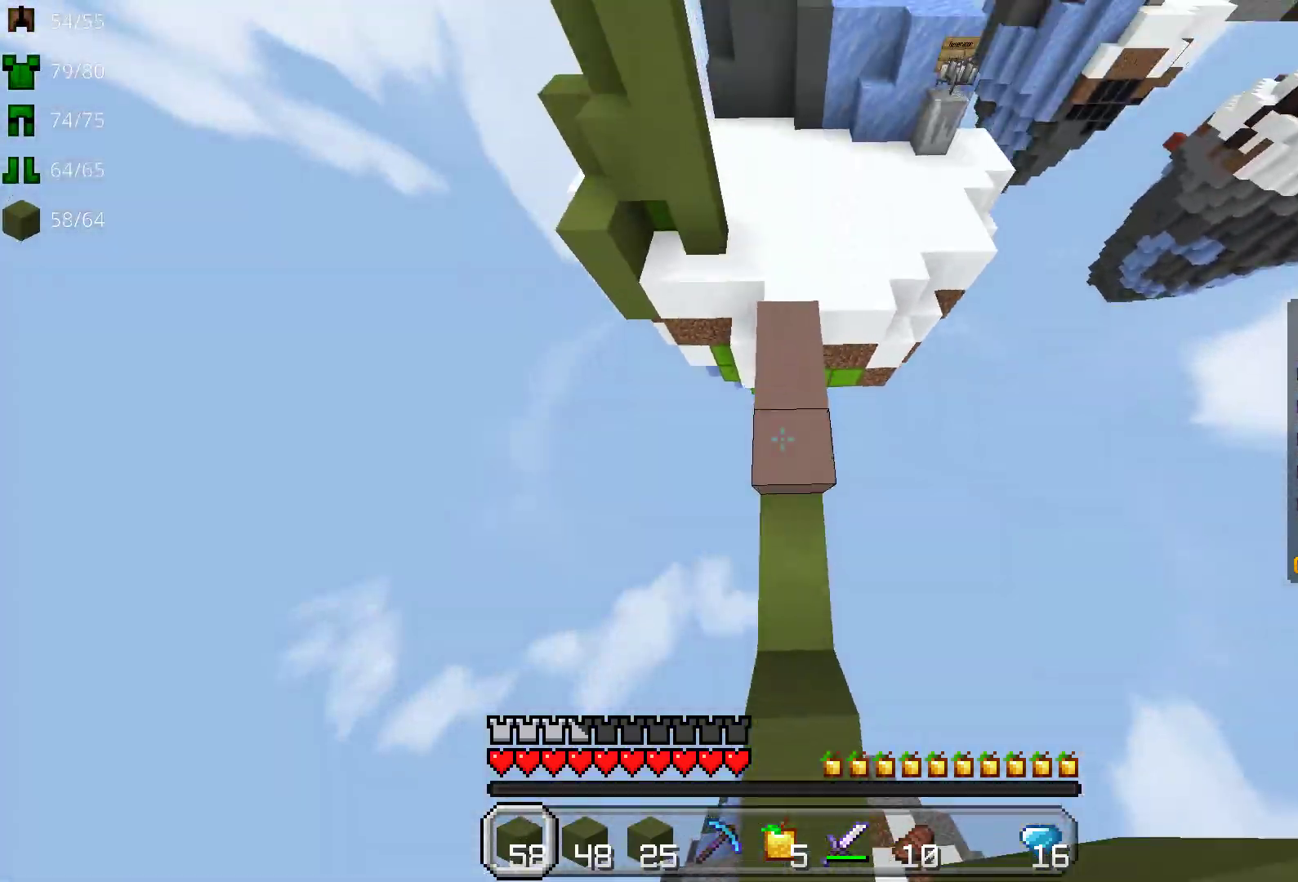
{"keys": ["space", "w"], "mouse": [], "events": []}
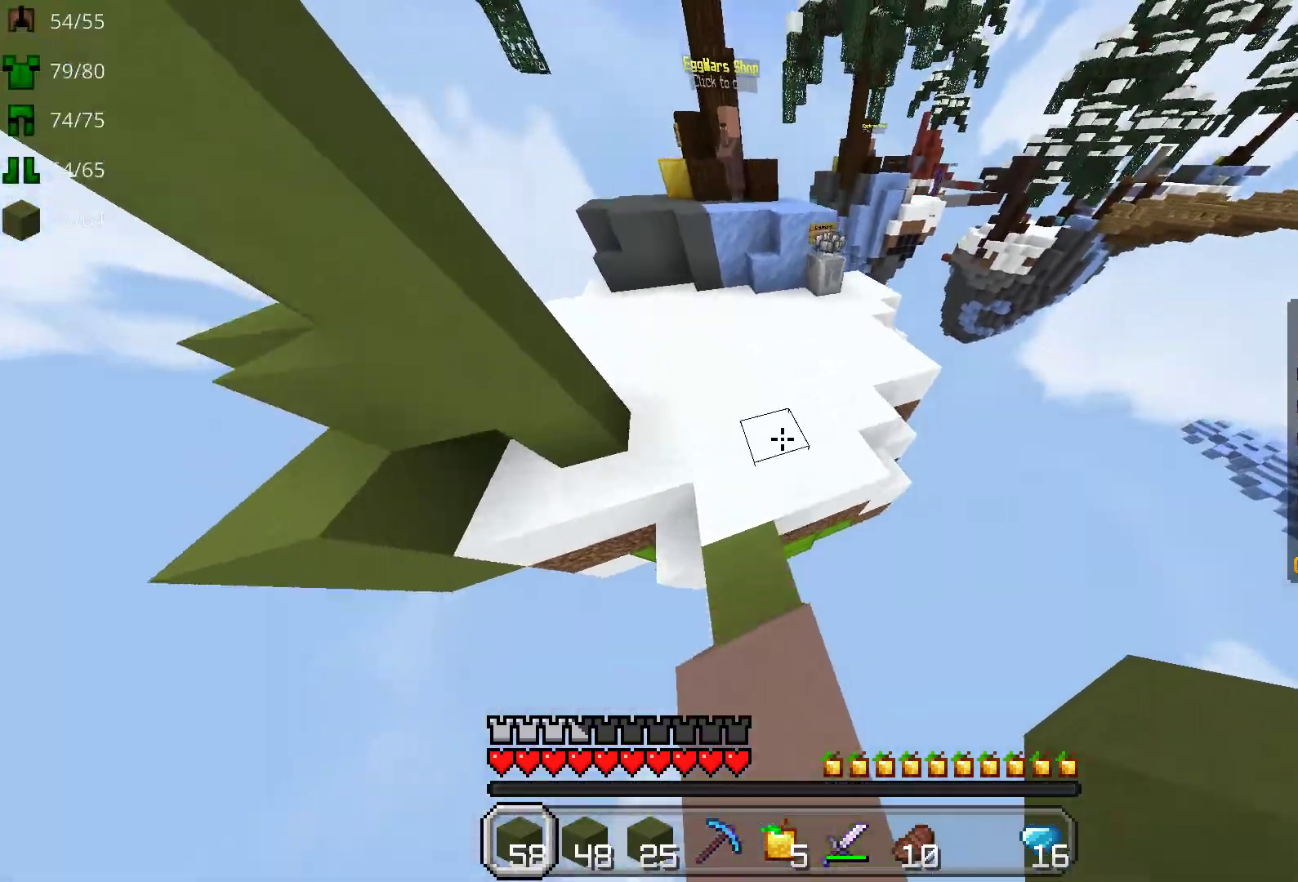
{"keys": ["space", "w"], "mouse": ["right"], "events": [[433, "mouse_right", "down"]]}
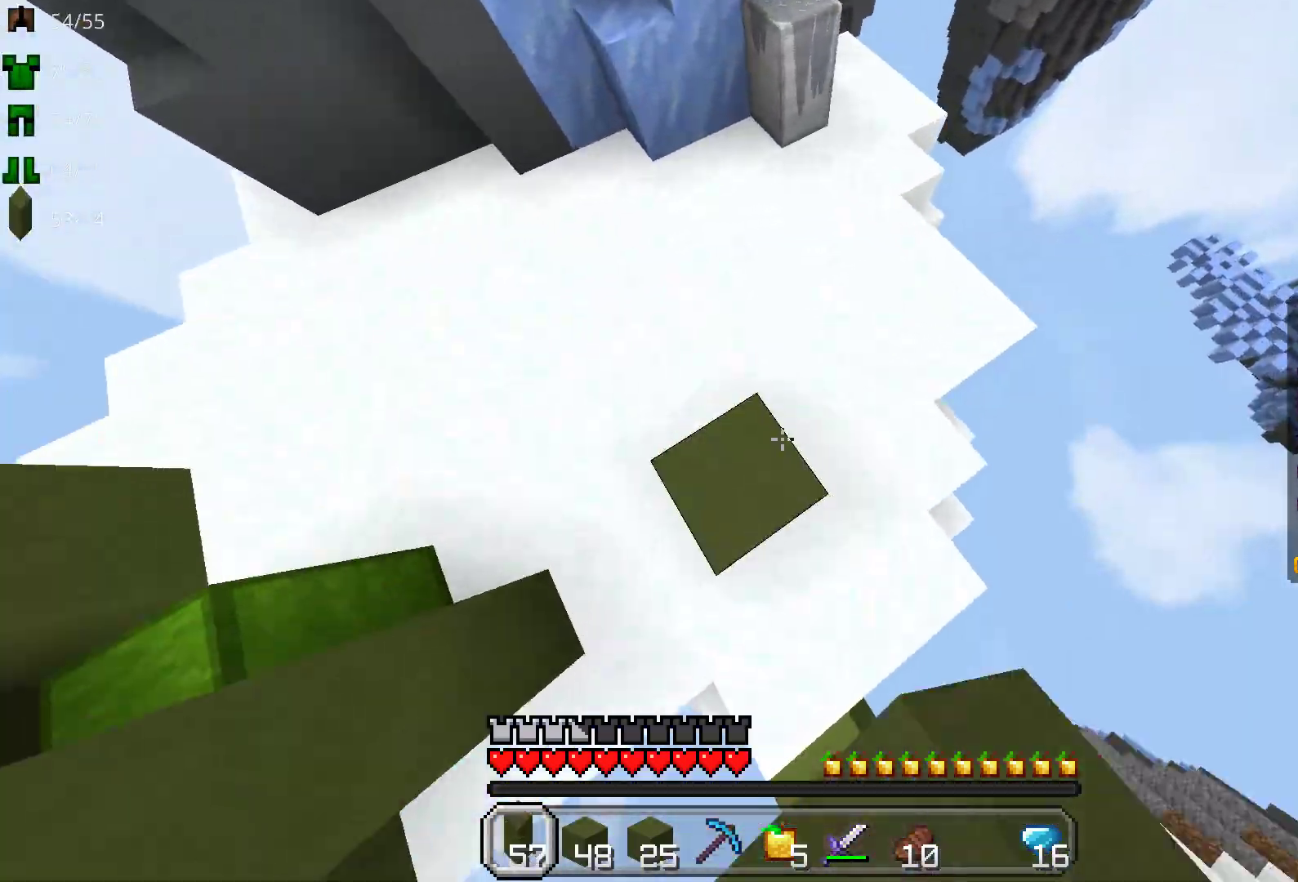
{"keys": ["space", "w"], "mouse": [], "events": [[83, "mouse_right", "up"], [200, "d", "down"], [467, "d", "up"]]}
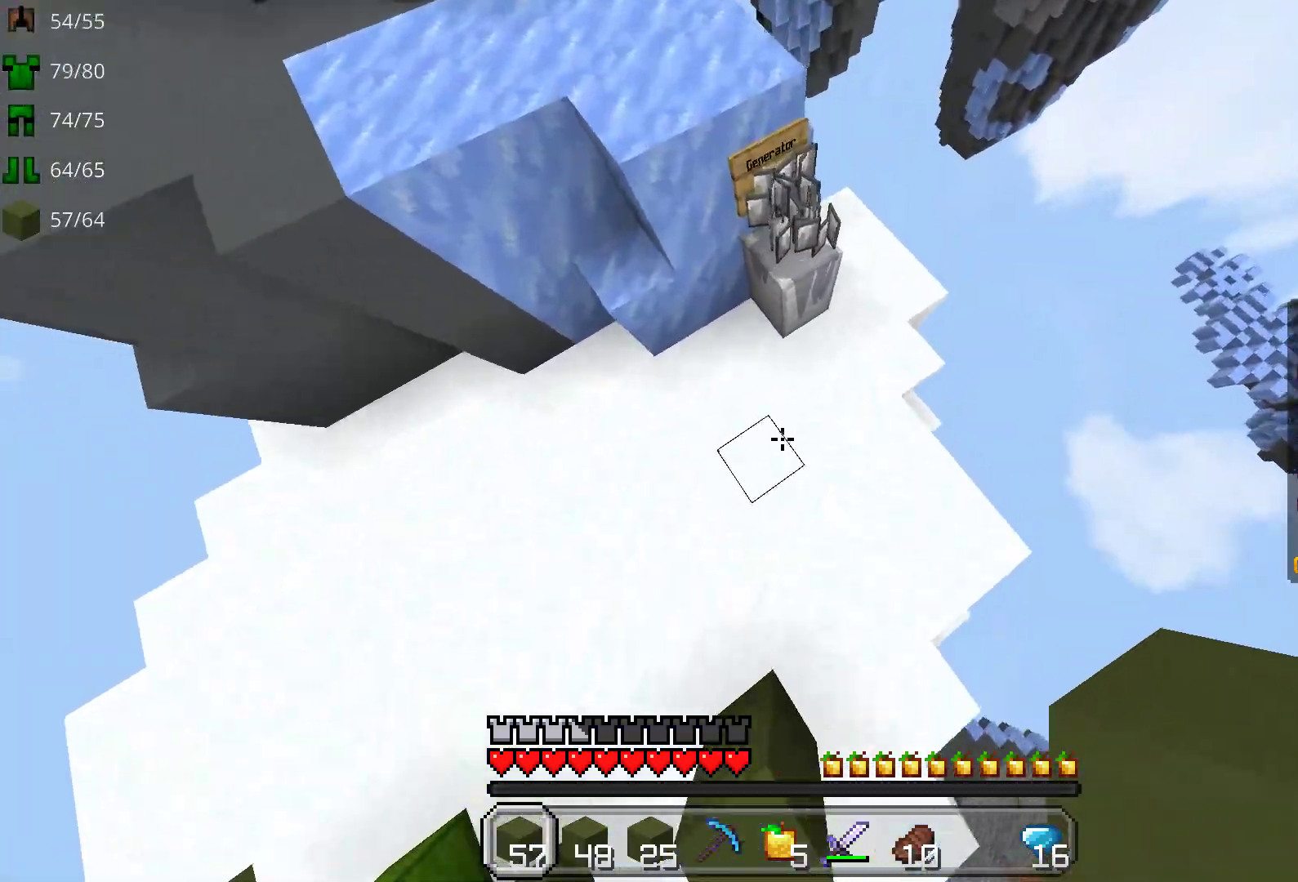
{"keys": ["a", "w"], "mouse": [], "events": [[33, "mouse_right", "down"], [117, "mouse_right", "up"], [233, "space", "up"], [333, "a", "down"]]}
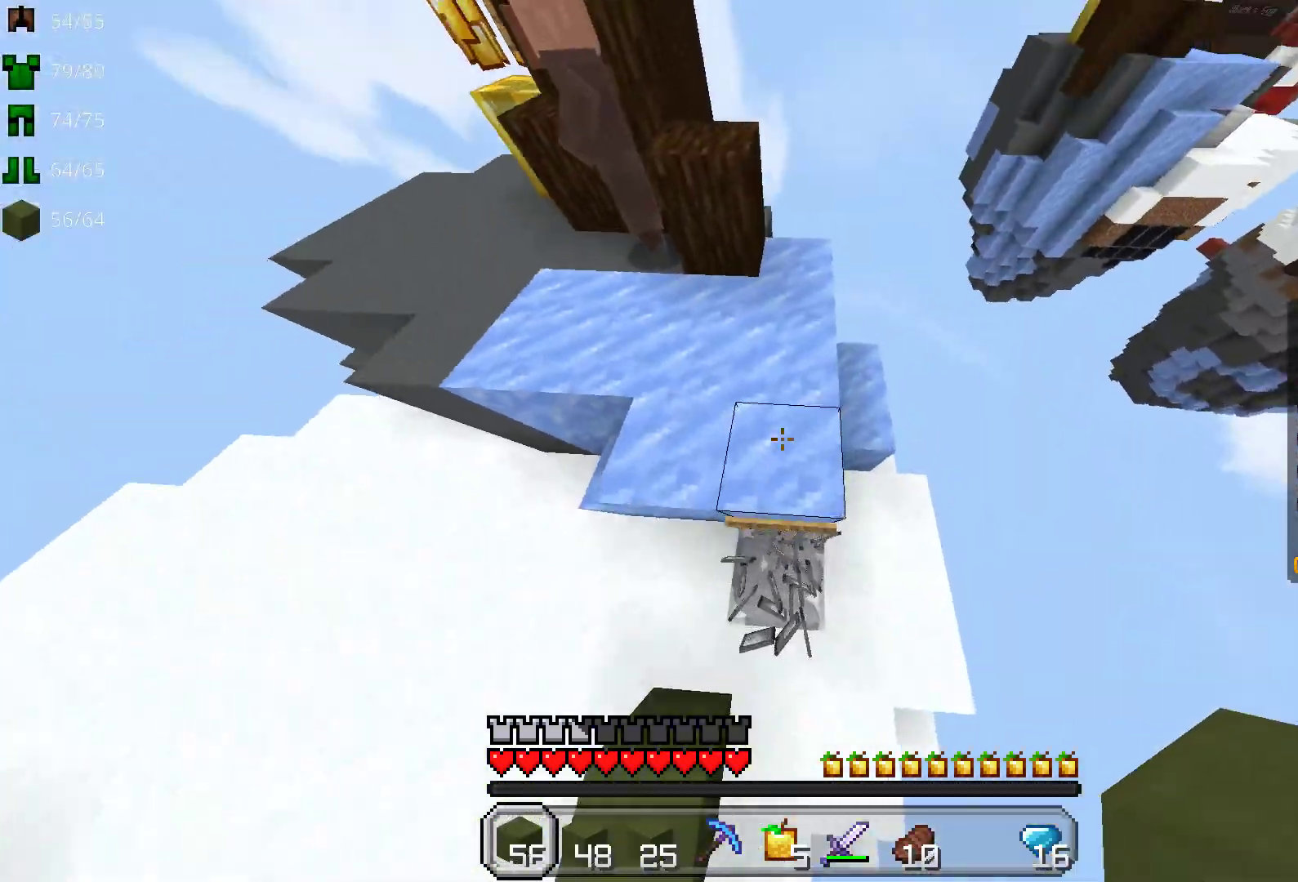
{"keys": [], "mouse": [], "events": [[267, "a", "up"], [433, "w", "up"]]}
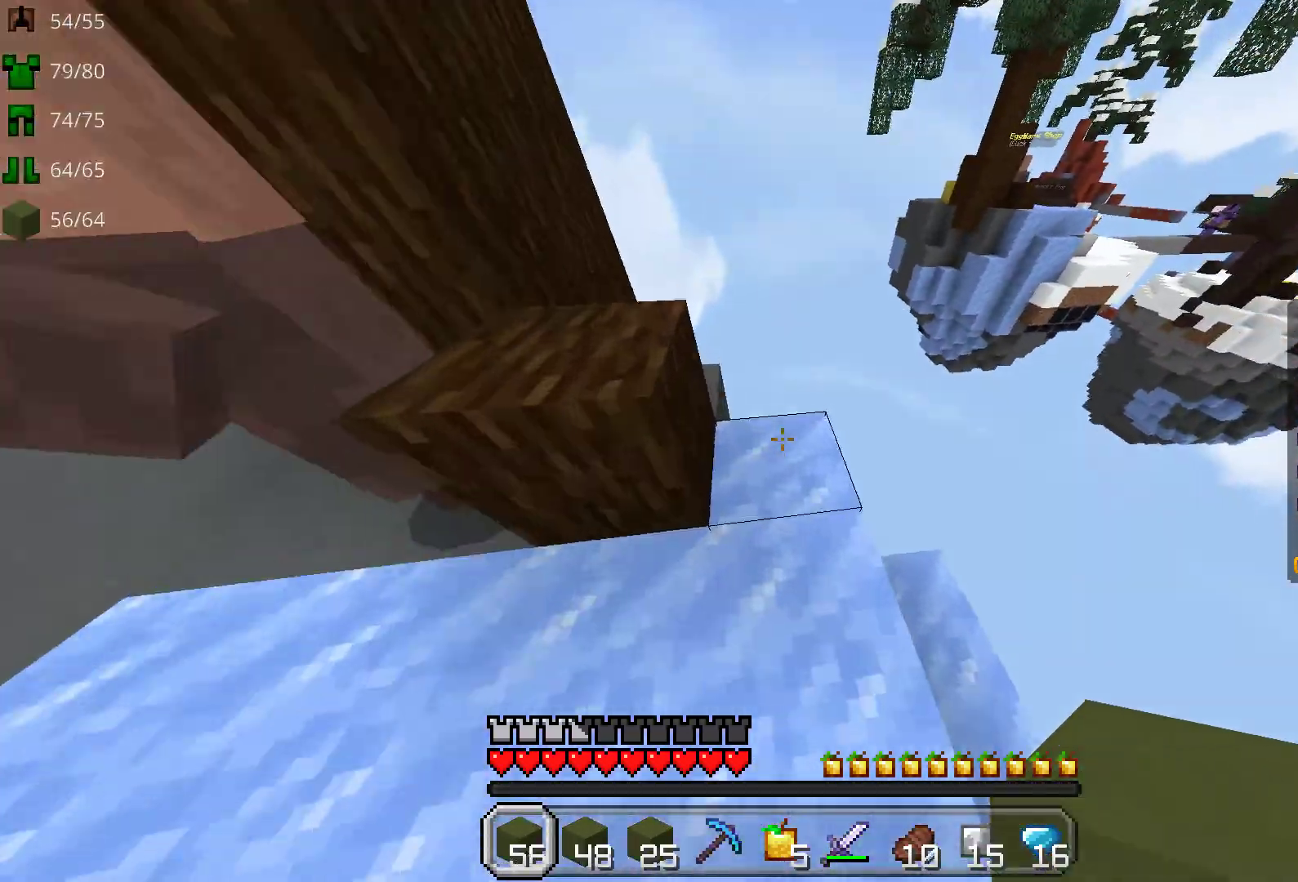
{"keys": ["w"], "mouse": [], "events": [[383, "w", "down"]]}
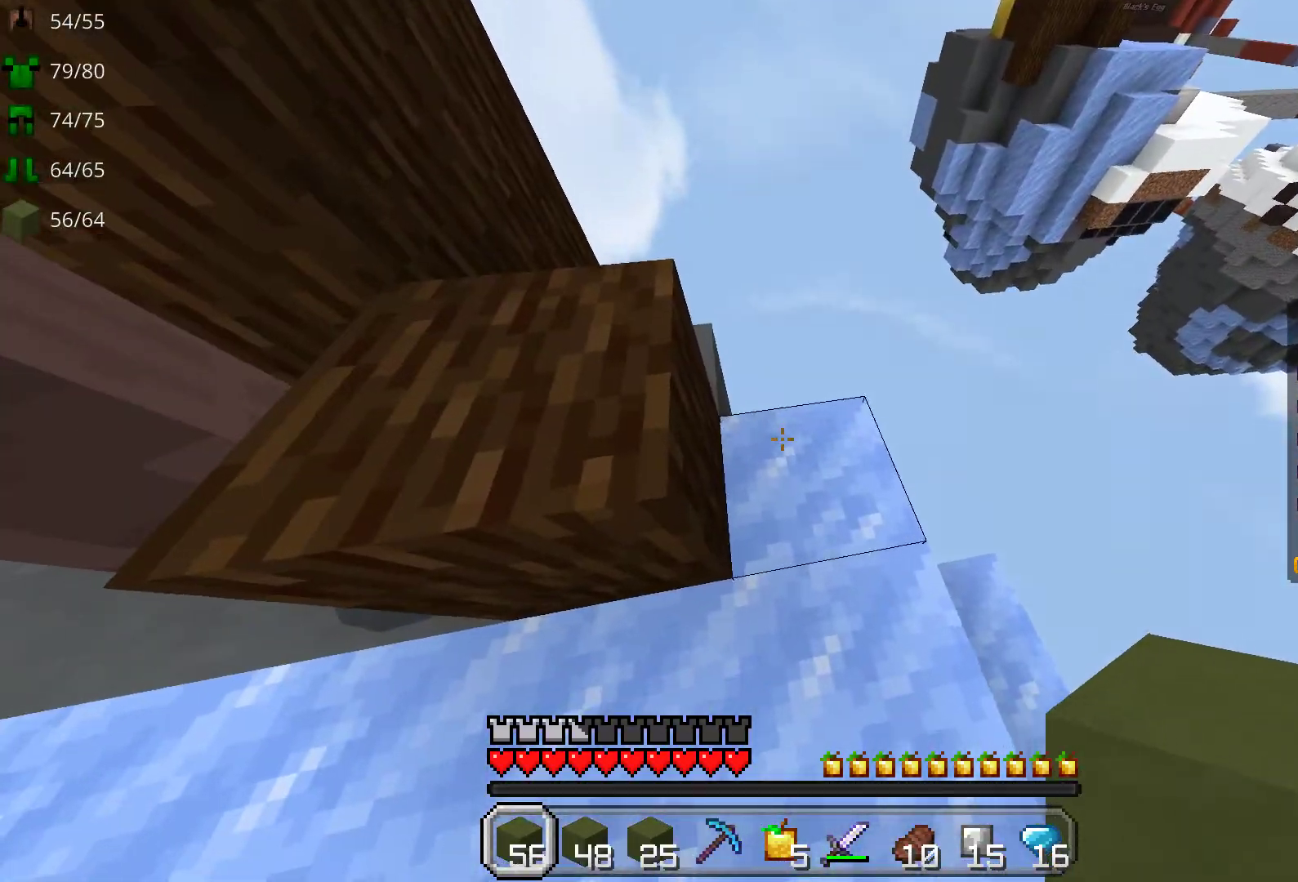
{"keys": ["w"], "mouse": [], "events": []}
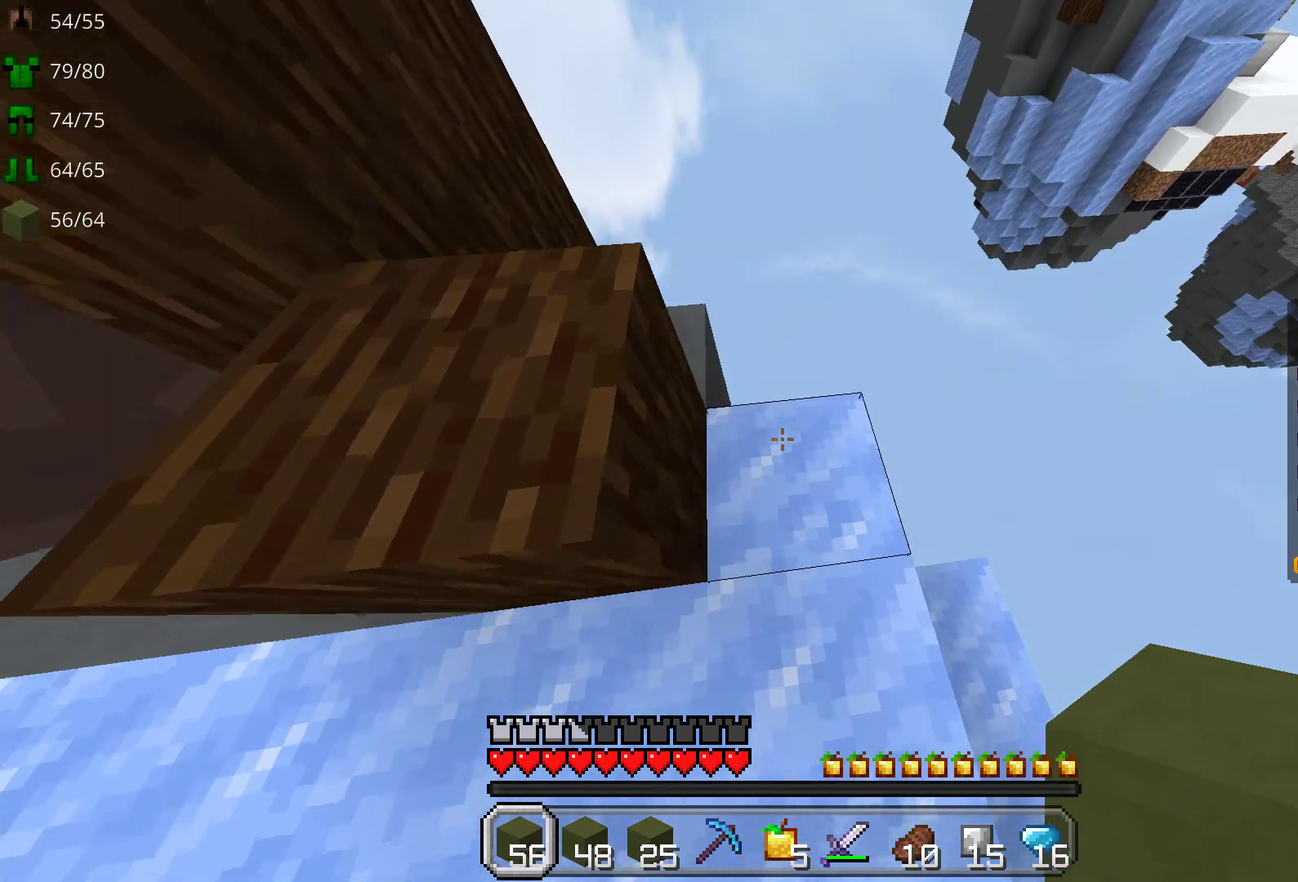
{"keys": [], "mouse": ["right"], "events": [[83, "w", "up"], [217, "mouse_right", "down"], [283, "mouse_right", "up"], [400, "mouse_right", "down"]]}
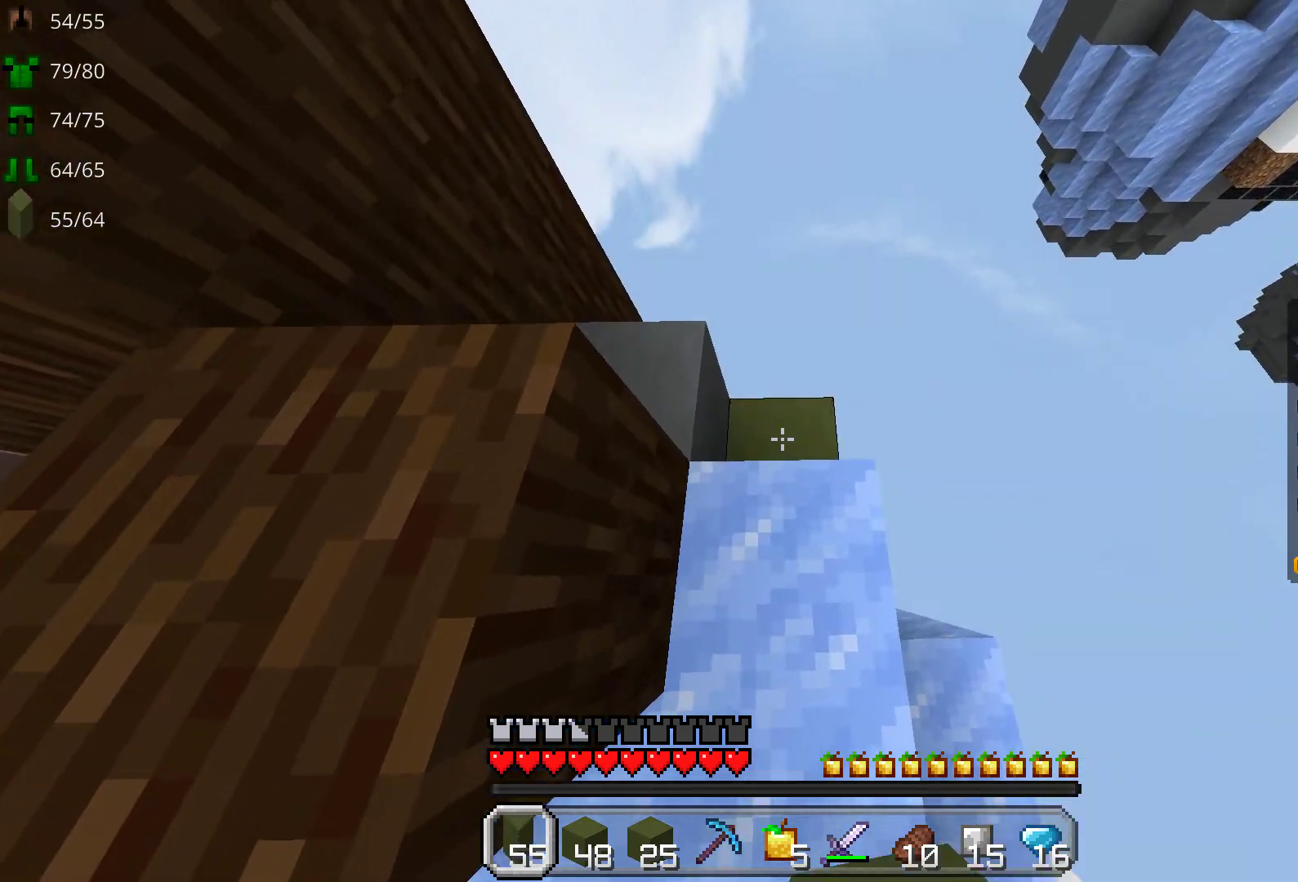
{"keys": [], "mouse": [], "events": [[33, "mouse_right", "up"], [133, "mouse_right", "down"], [233, "mouse_right", "up"], [233, "w", "down"], [433, "w", "up"]]}
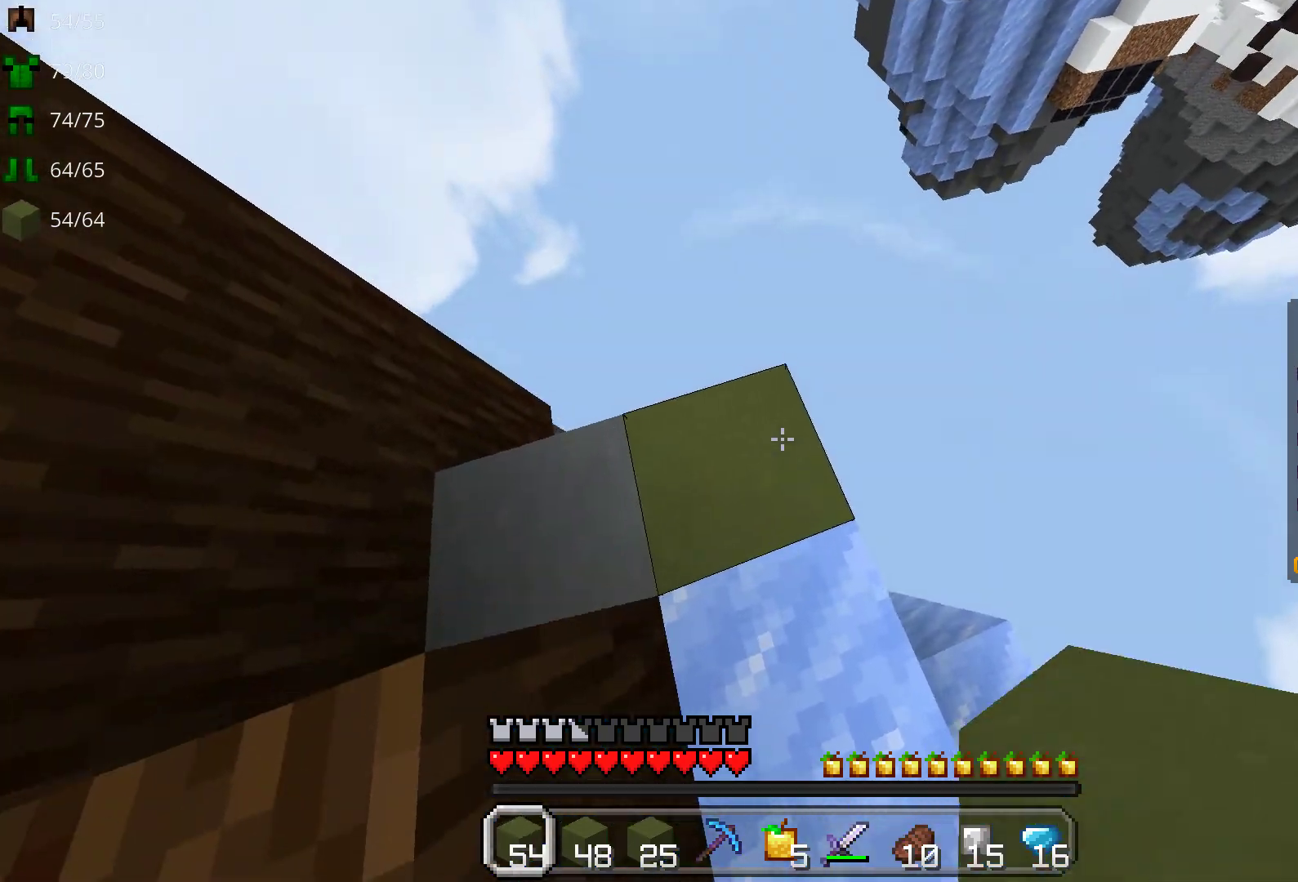
{"keys": [], "mouse": [], "events": [[133, "space", "down"], [233, "mouse_right", "down"], [333, "mouse_right", "up"], [333, "space", "up"]]}
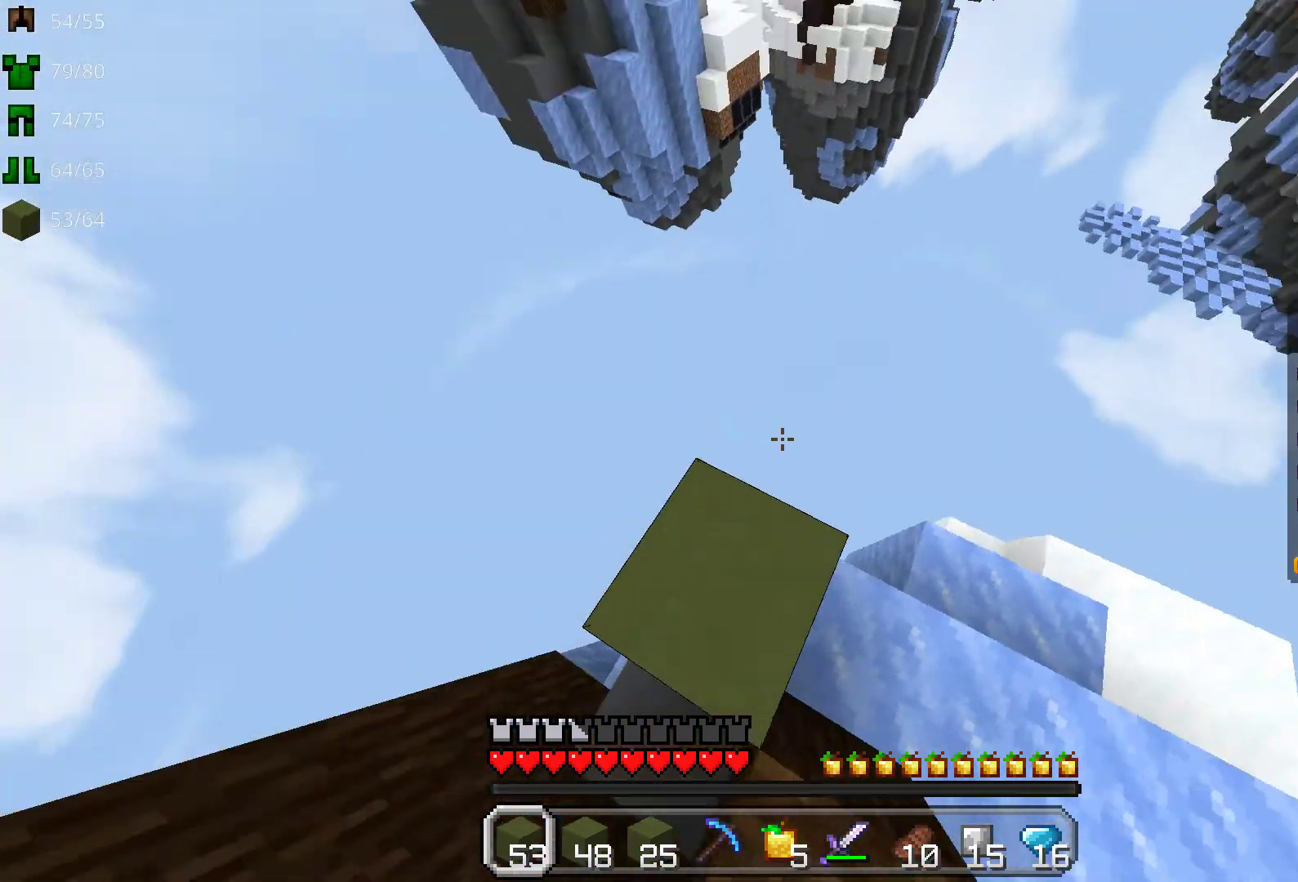
{"keys": ["w"], "mouse": ["right"], "events": [[83, "mouse_right", "down"], [133, "w", "down"]]}
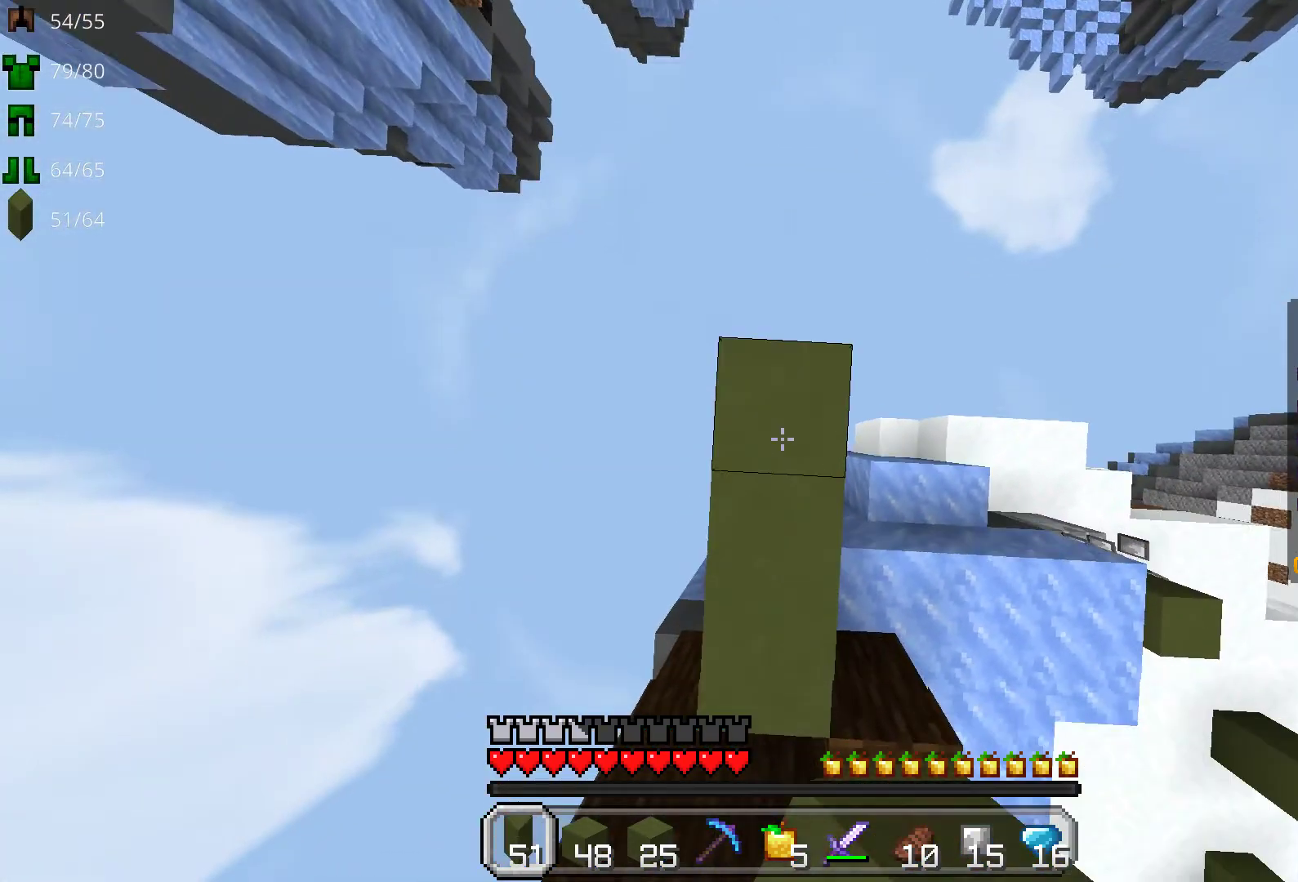
{"keys": ["space", "w"], "mouse": ["right"], "events": [[83, "space", "down"]]}
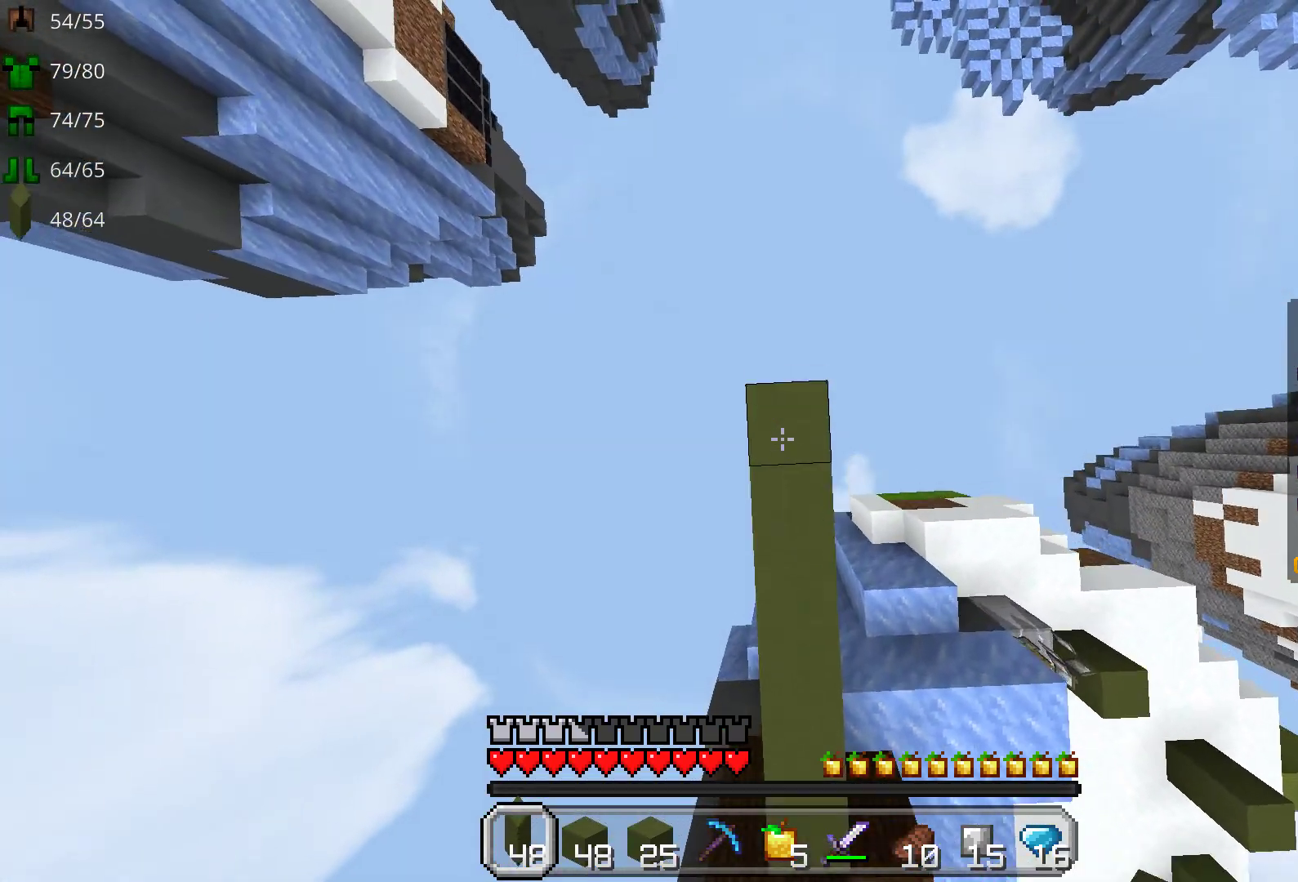
{"keys": ["space", "w"], "mouse": ["right"], "events": []}
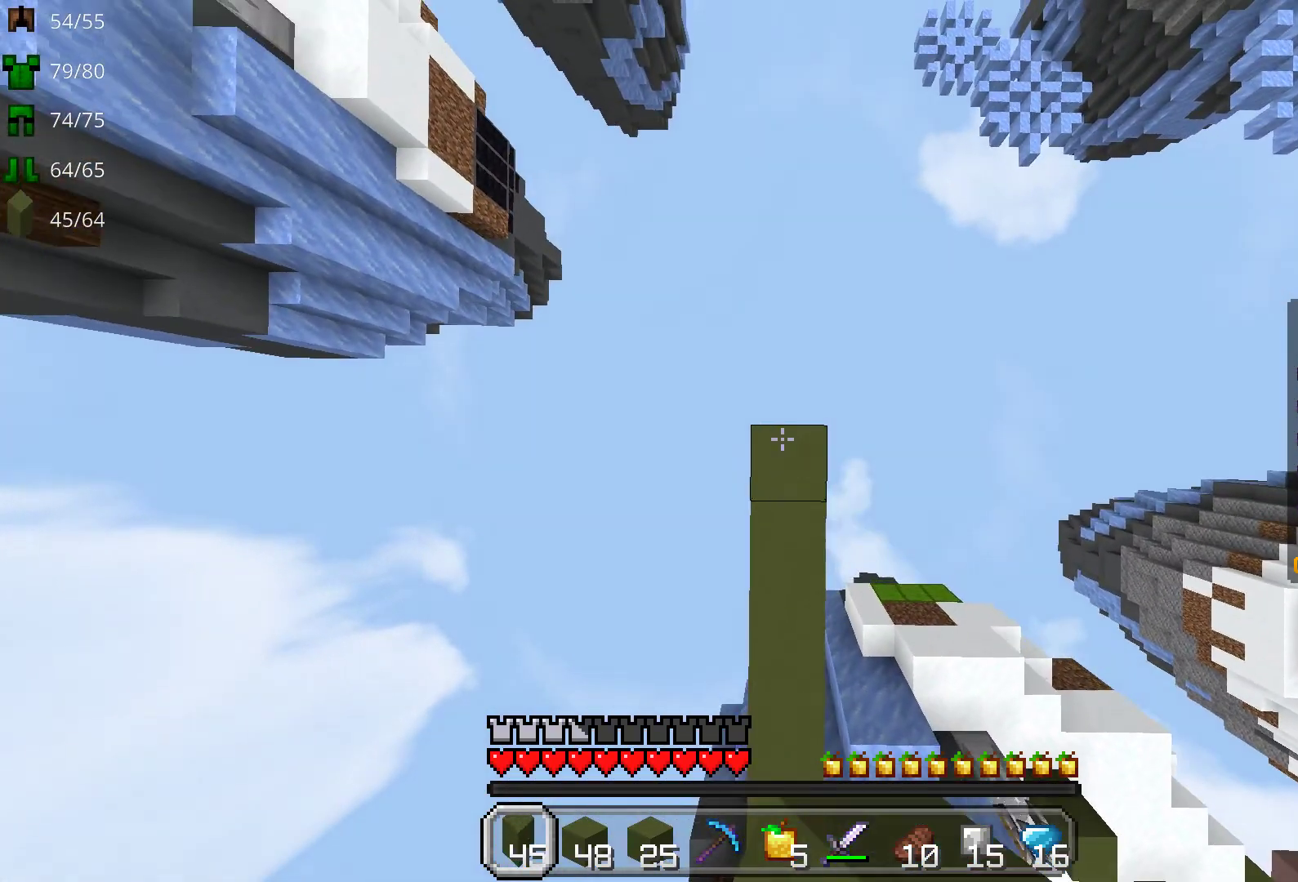
{"keys": ["space", "w"], "mouse": ["right"], "events": []}
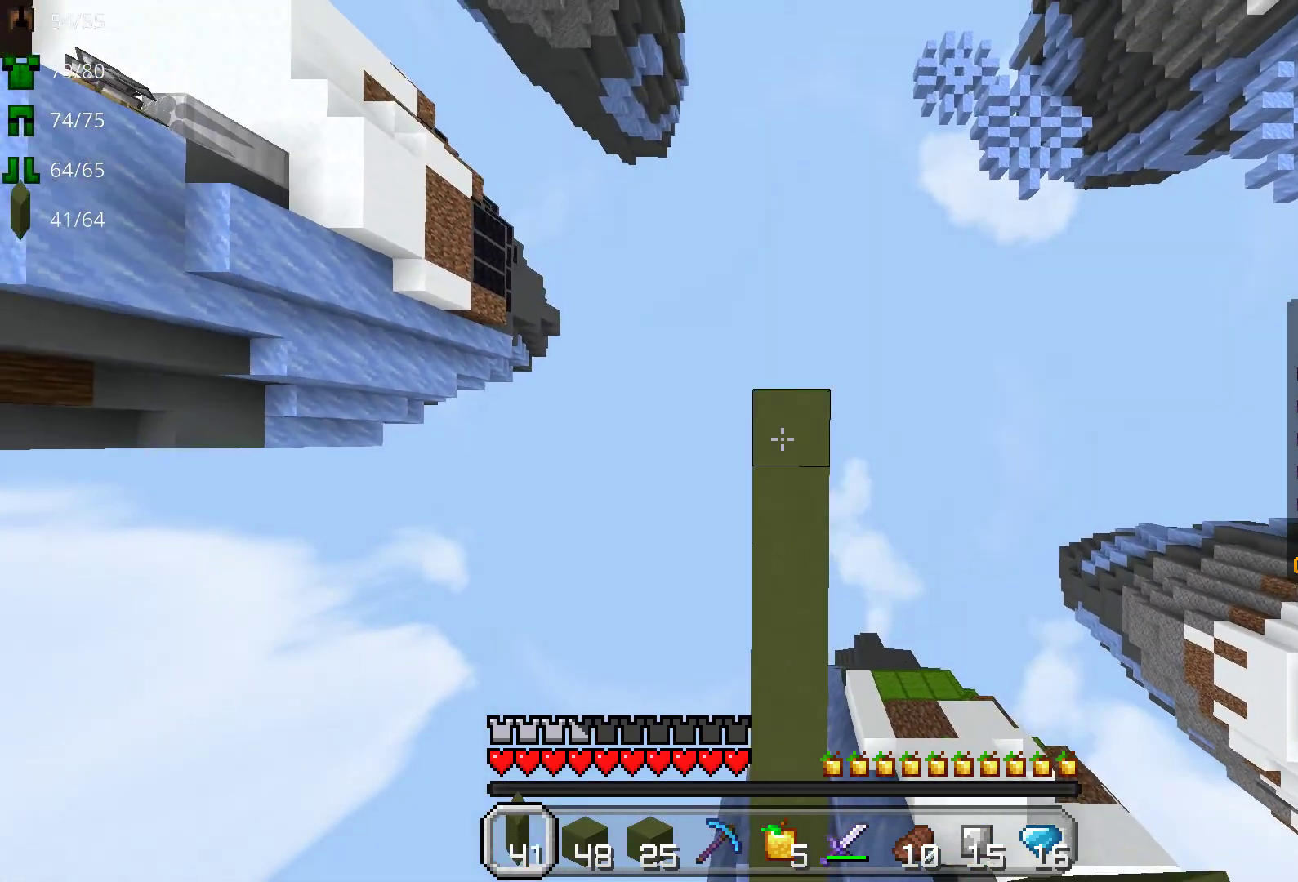
{"keys": [], "mouse": ["right"], "events": [[300, "space", "up"], [333, "w", "up"]]}
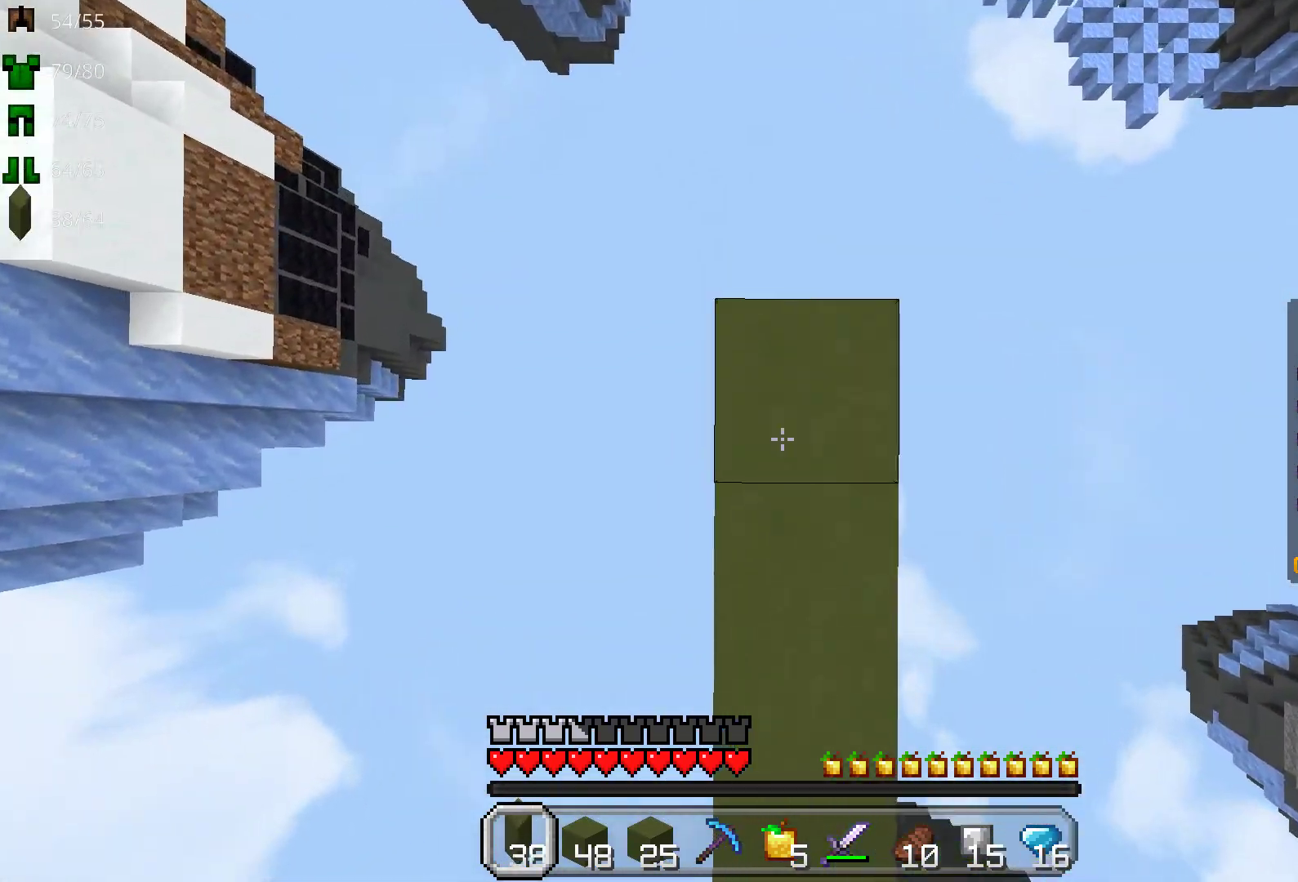
{"keys": [], "mouse": [], "events": [[317, "mouse_right", "up"]]}
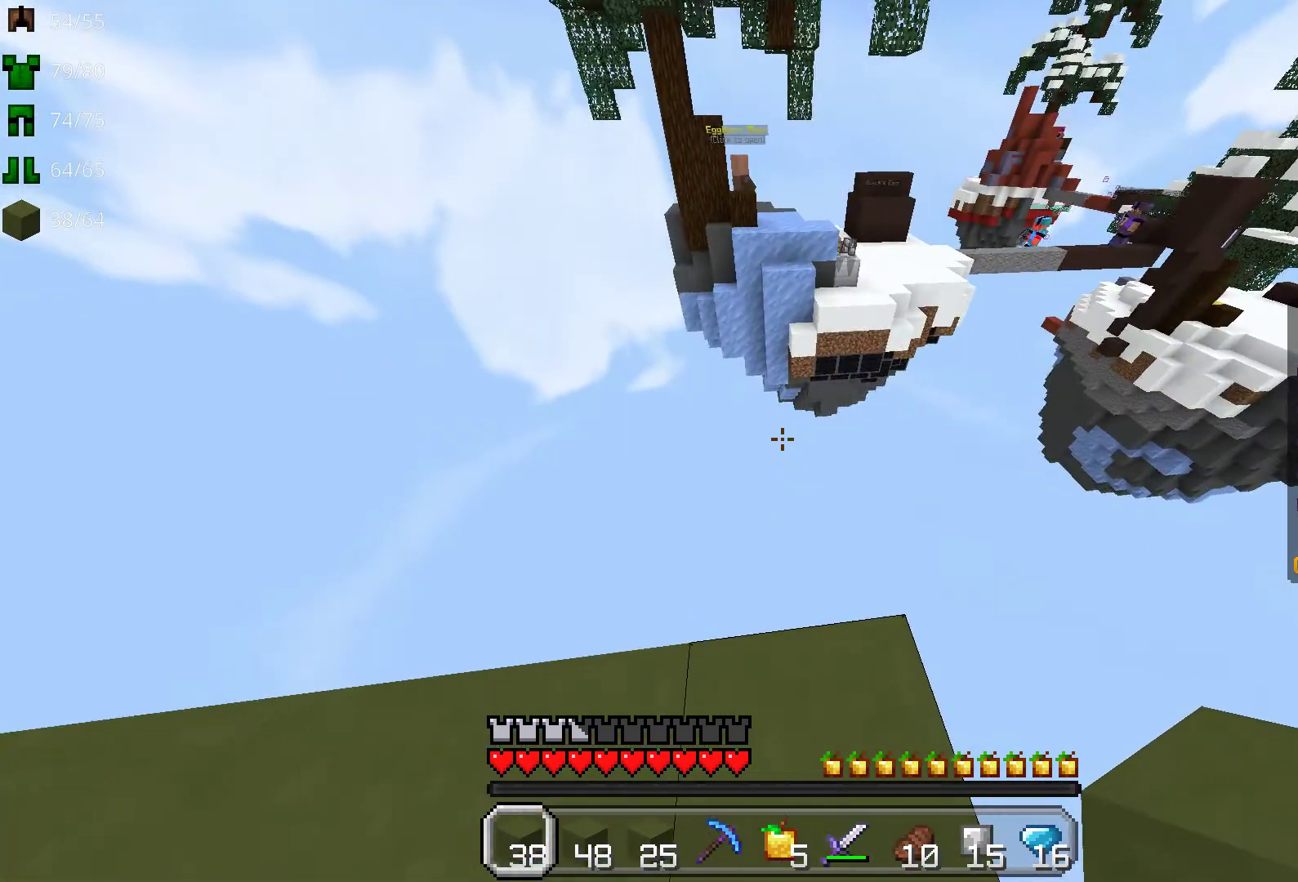
{"keys": [], "mouse": [], "events": []}
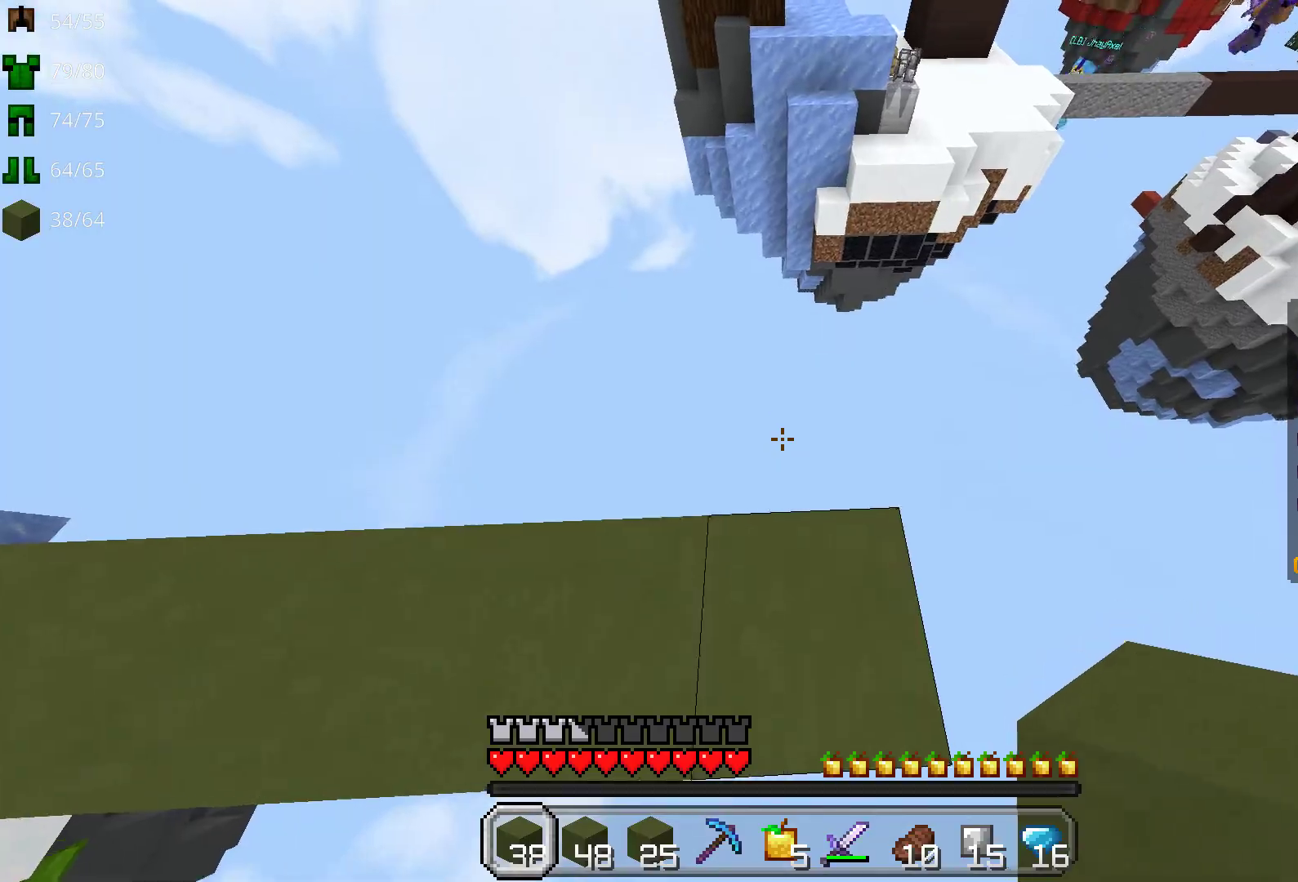
{"keys": ["w"], "mouse": ["right"], "events": [[83, "mouse_right", "down"], [167, "w", "down"]]}
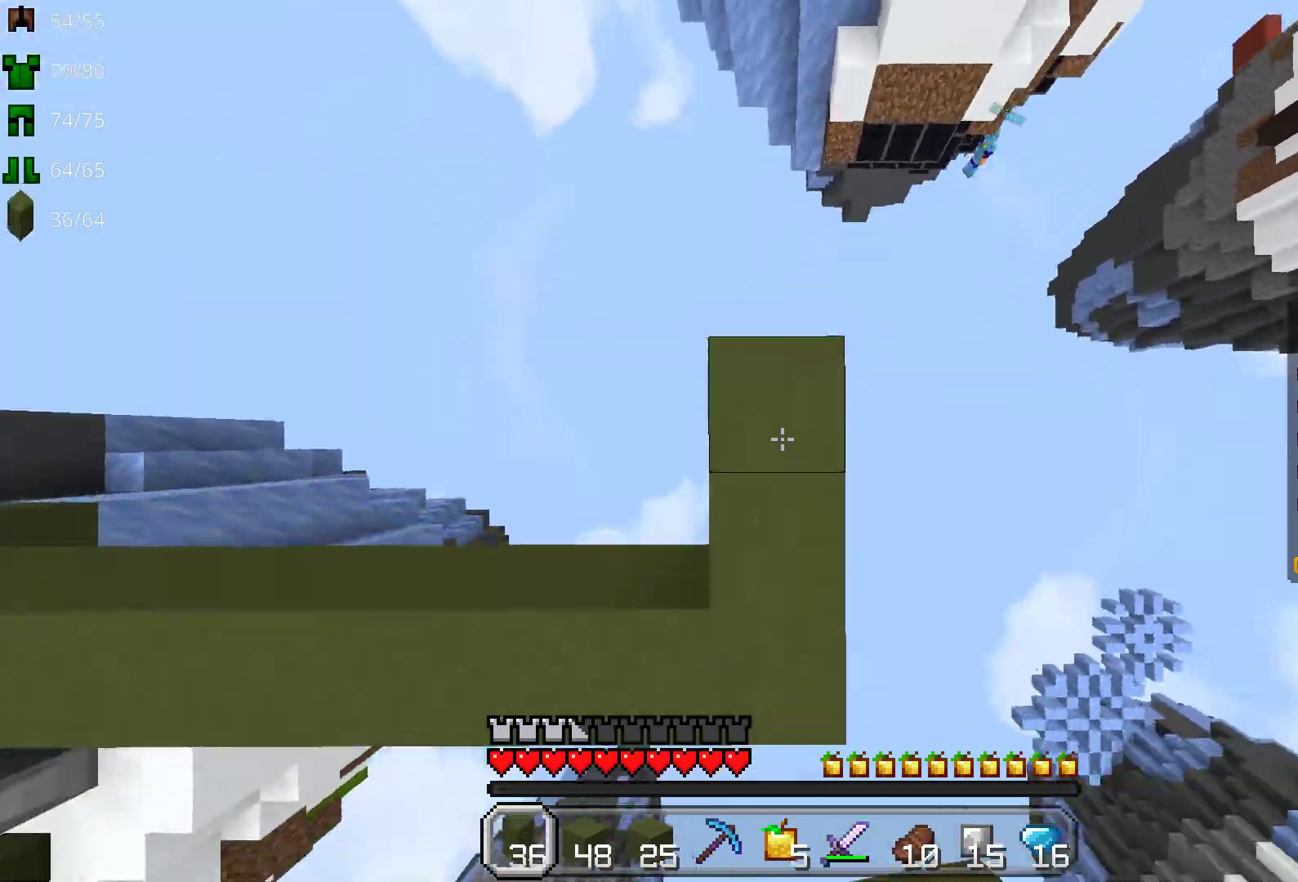
{"keys": ["space", "w"], "mouse": ["right"], "events": [[150, "space", "down"]]}
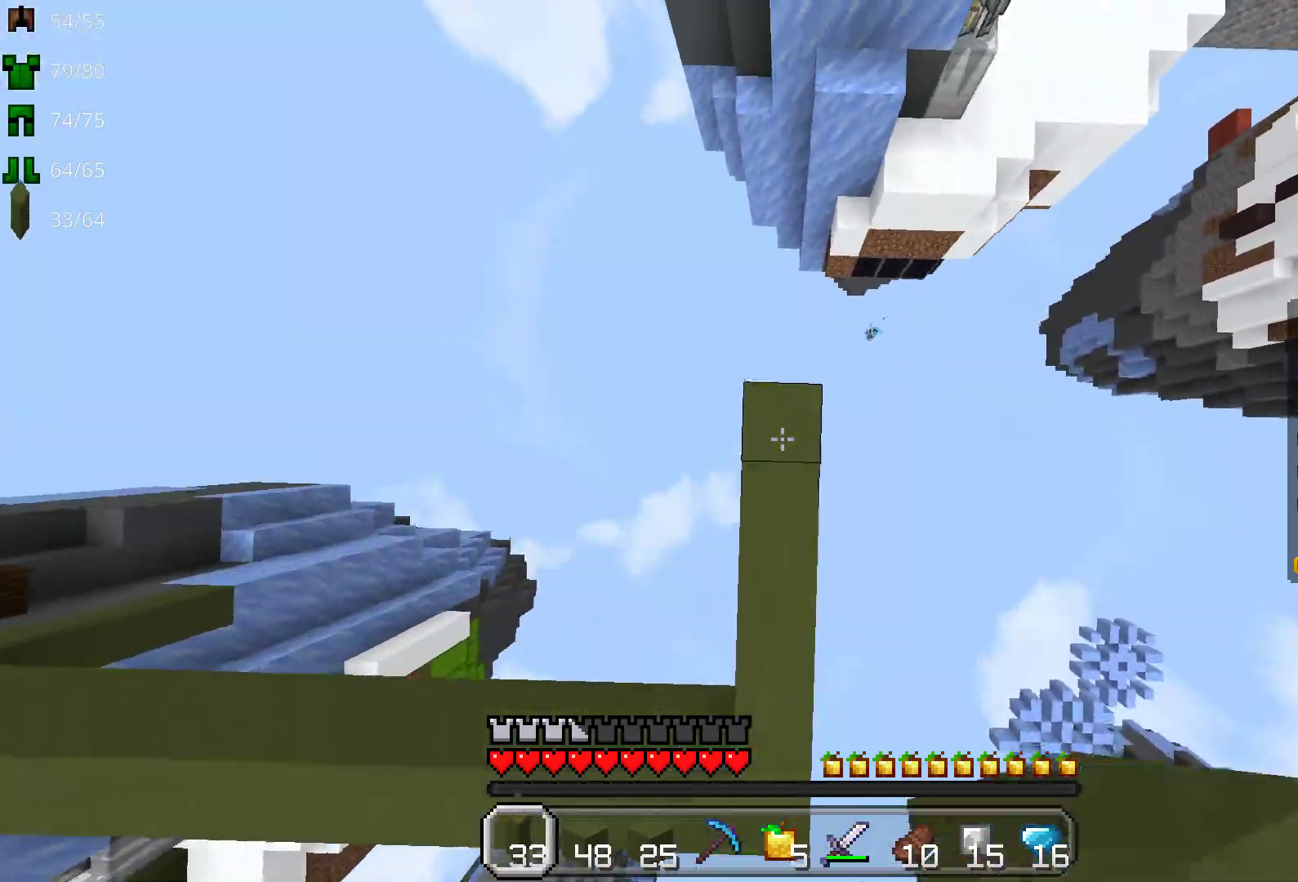
{"keys": ["space", "w"], "mouse": ["right"], "events": []}
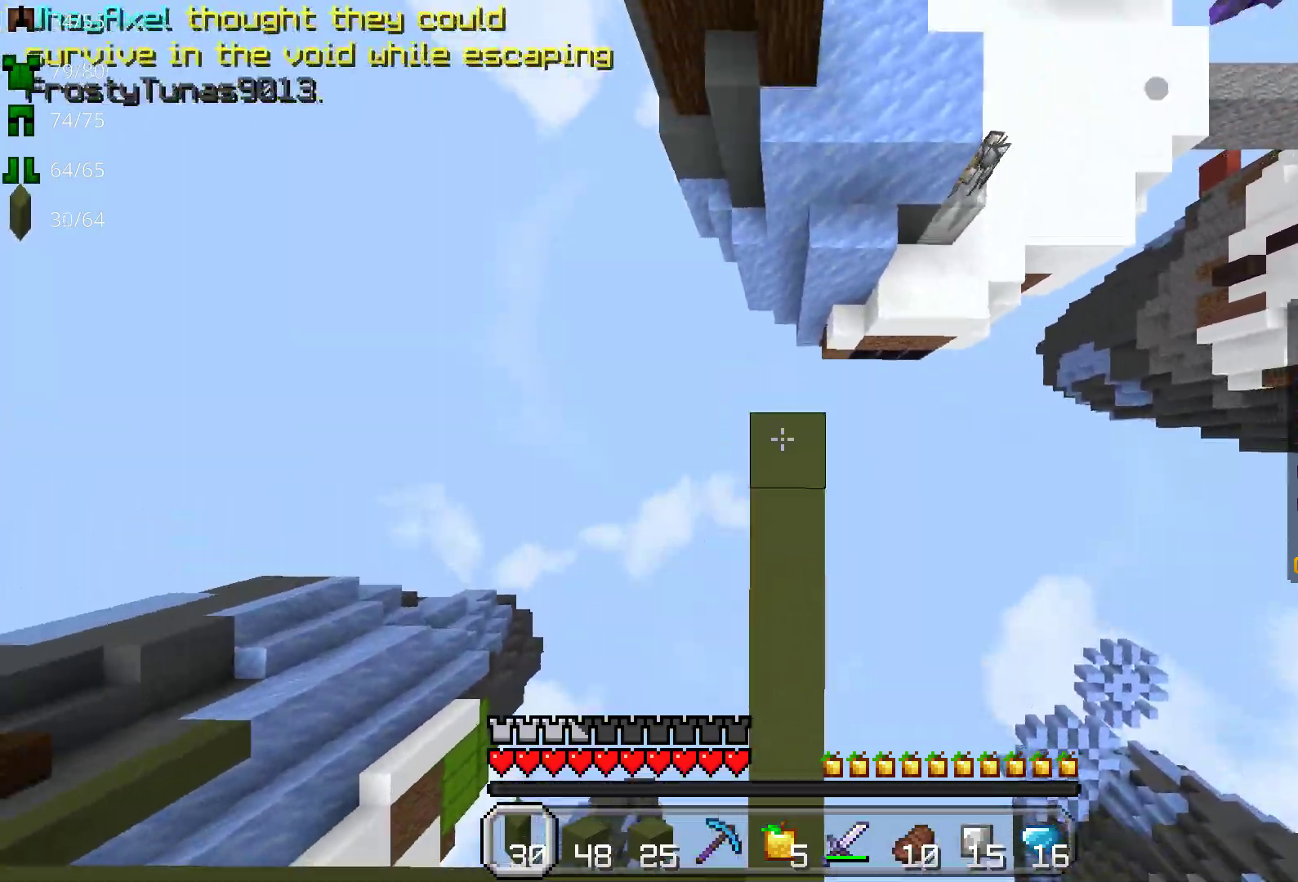
{"keys": ["space", "w"], "mouse": ["right"], "events": []}
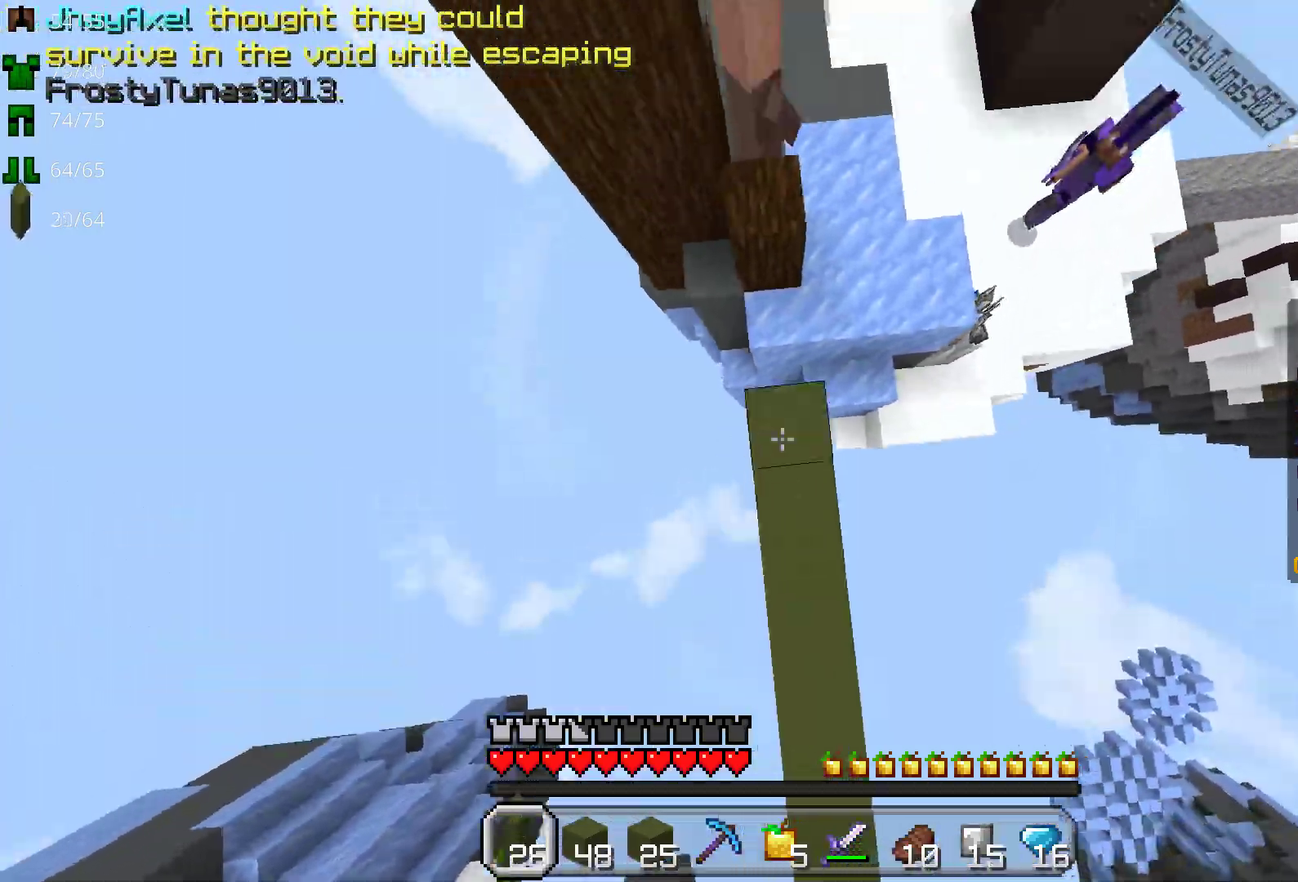
{"keys": ["a", "space", "w"], "mouse": [], "events": [[467, "a", "down"], [467, "mouse_right", "up"]]}
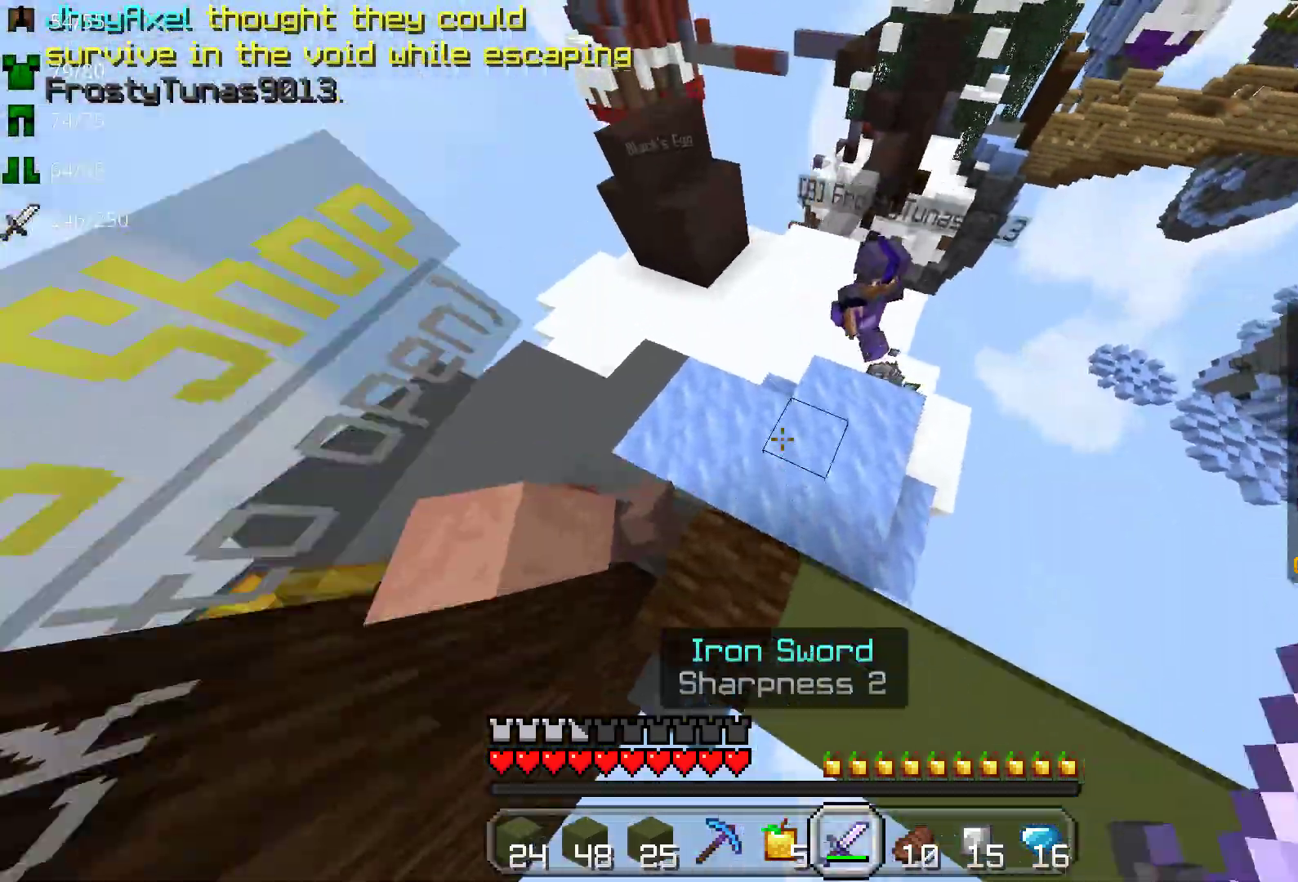
{"keys": ["a", "w"], "mouse": ["left"], "events": [[83, "space", "up"], [233, "mouse_left", "down"], [383, "mouse_left", "up"], [417, "w", "up"], [433, "mouse_left", "down"], [500, "w", "down"]]}
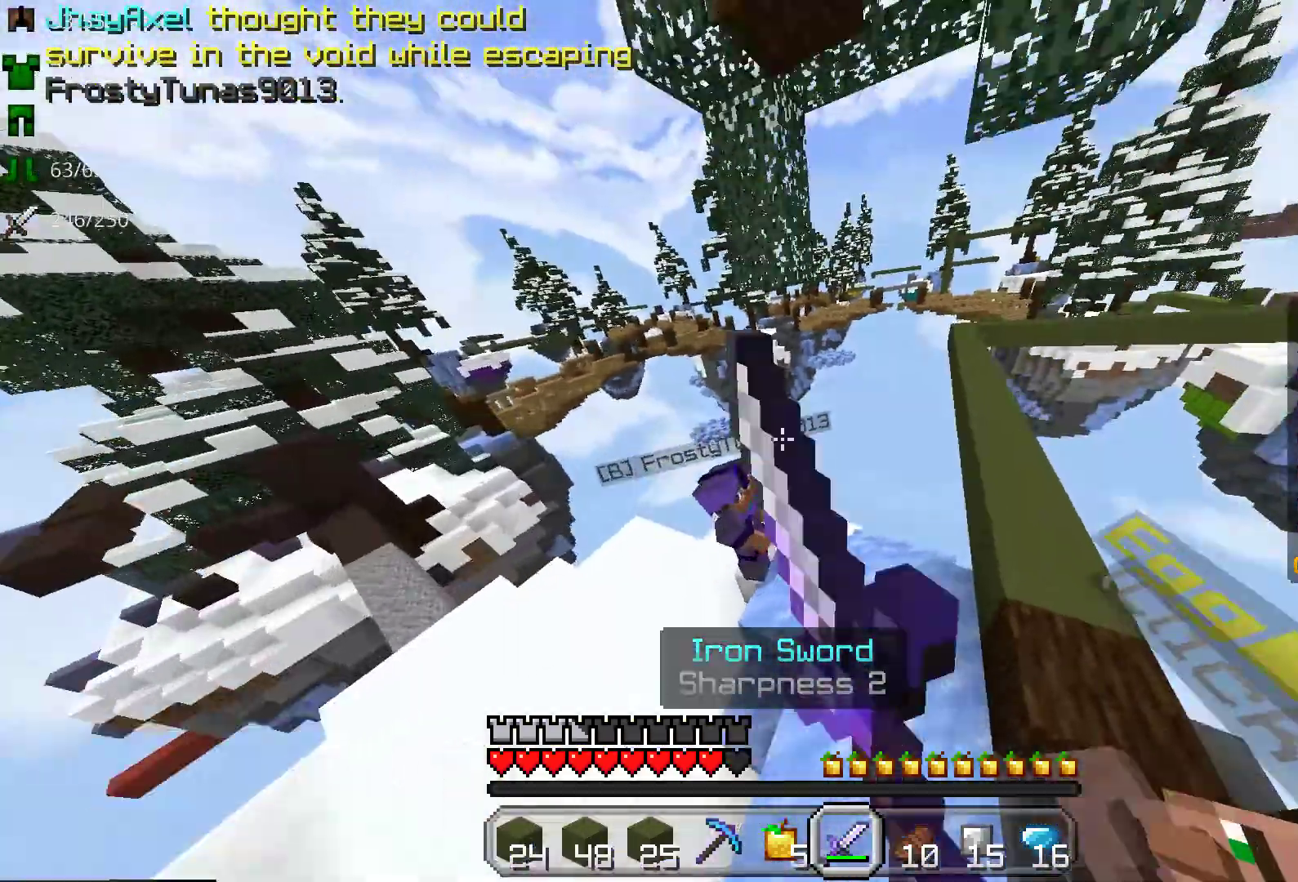
{"keys": ["w"], "mouse": ["left"], "events": [[33, "a", "up"], [67, "mouse_left", "up"], [83, "mouse_left", "down"], [217, "a", "down"], [233, "mouse_left", "up"], [350, "a", "up"], [417, "mouse_left", "down"]]}